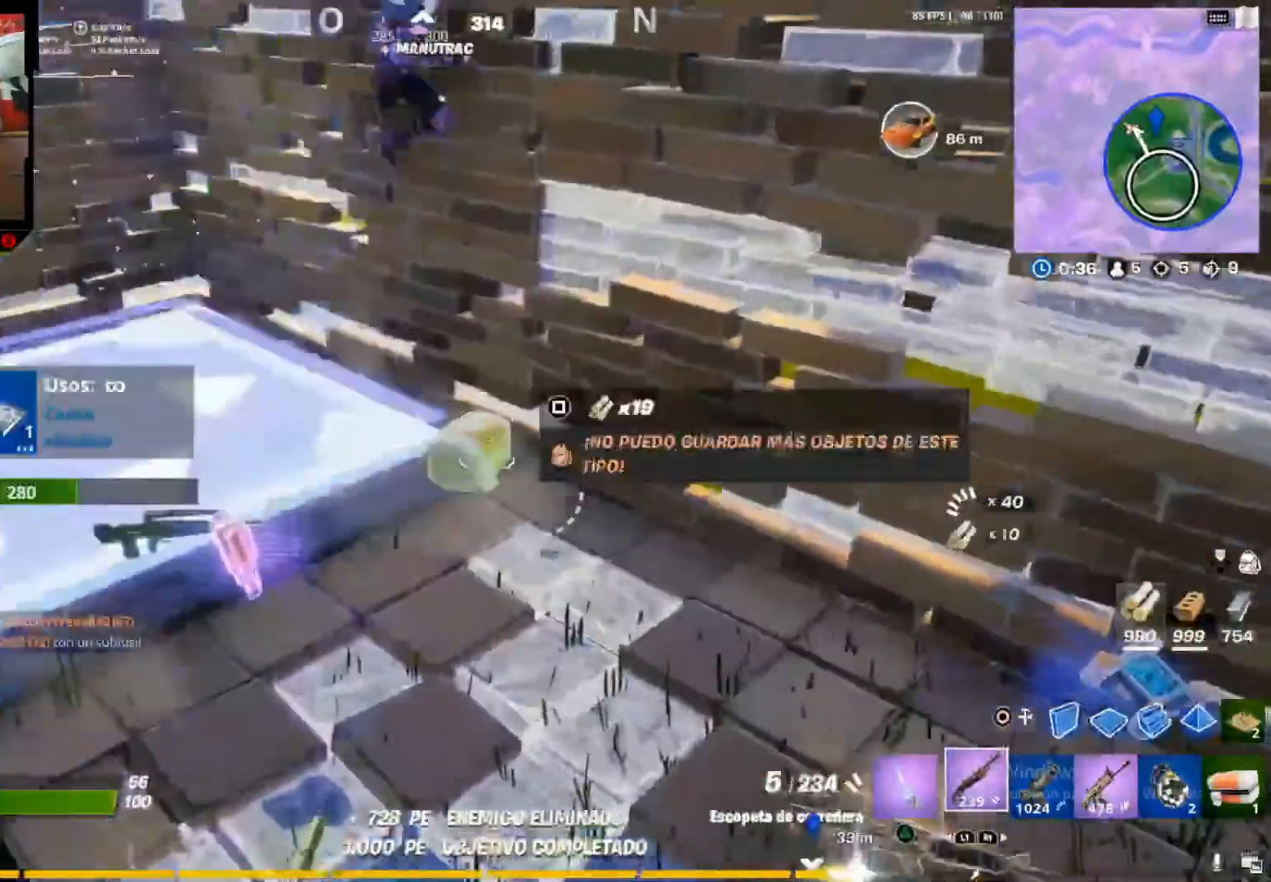
Gameplay with a controller (PlayStation layout); each line is a JSON object with the inputs held at the frame after it (dt_ms = milliseconds from this image to that frame). "button_events" lists button changes between this image and that frame as [ms after this image, input, new state], when the widget could be followed in between (sticks are given only as held states). Not read: L3 R3.
{"dt_ms": 500, "buttons": [], "left_stick": "up", "right_stick": "center", "button_events": []}
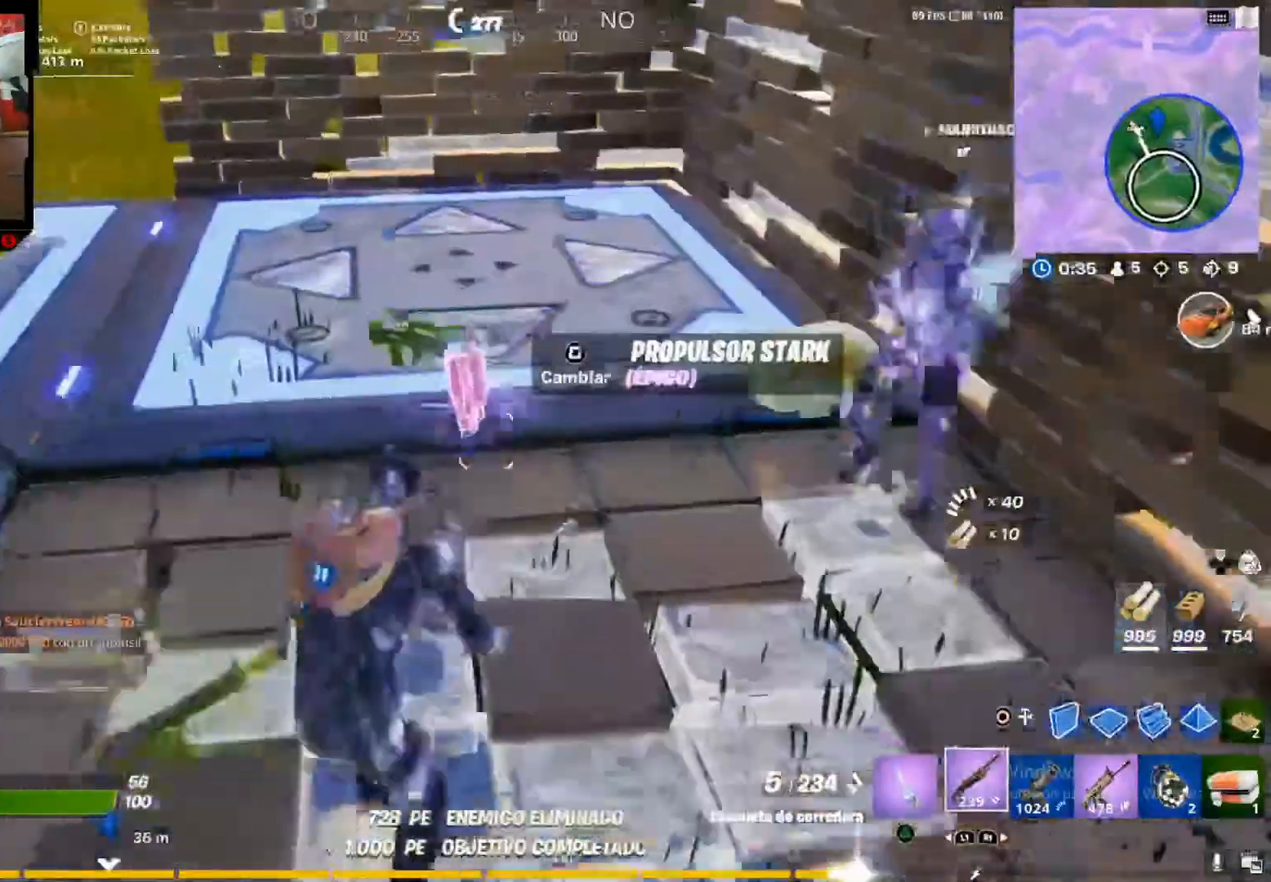
{"dt_ms": 500, "buttons": [], "left_stick": "right", "right_stick": "right", "button_events": []}
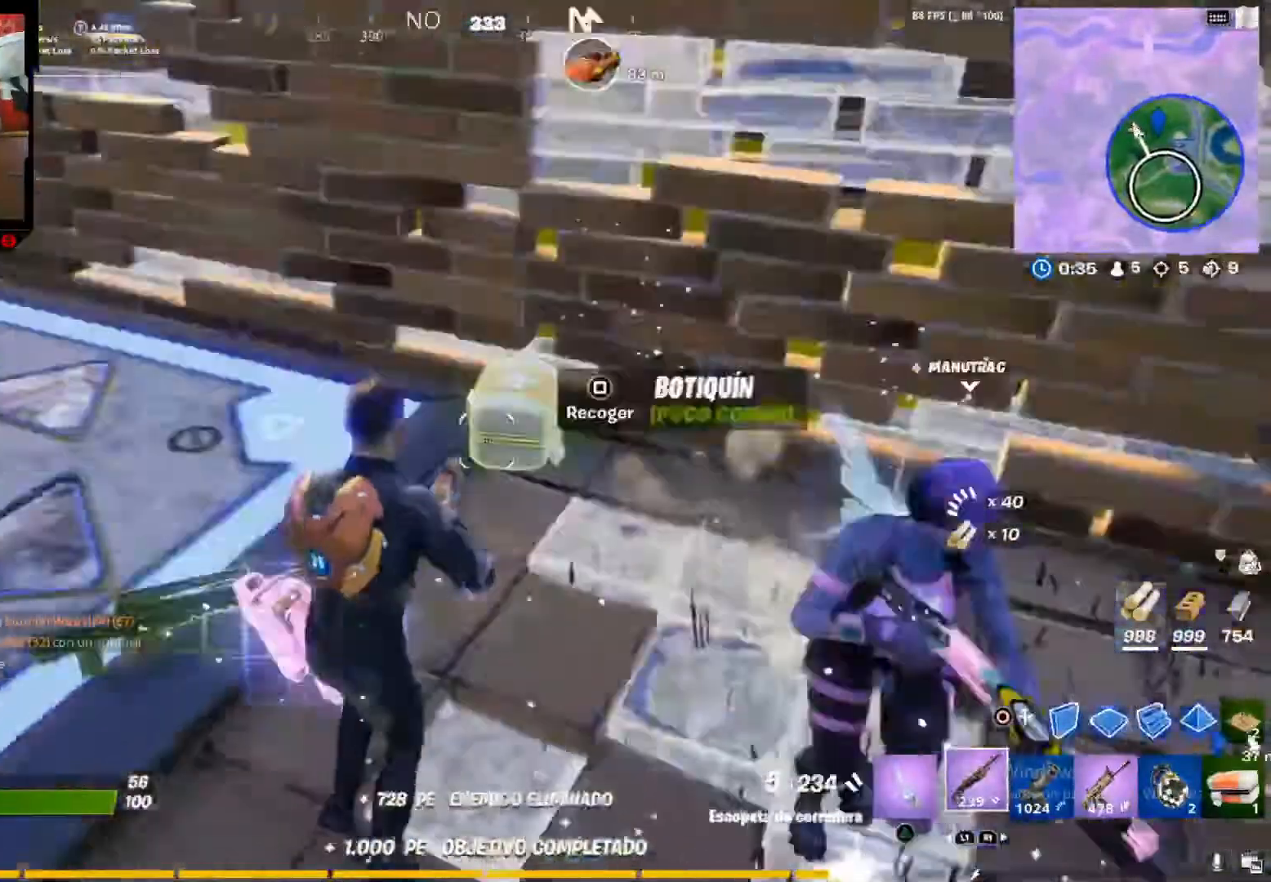
{"dt_ms": 500, "buttons": [], "left_stick": "up", "right_stick": "center", "button_events": []}
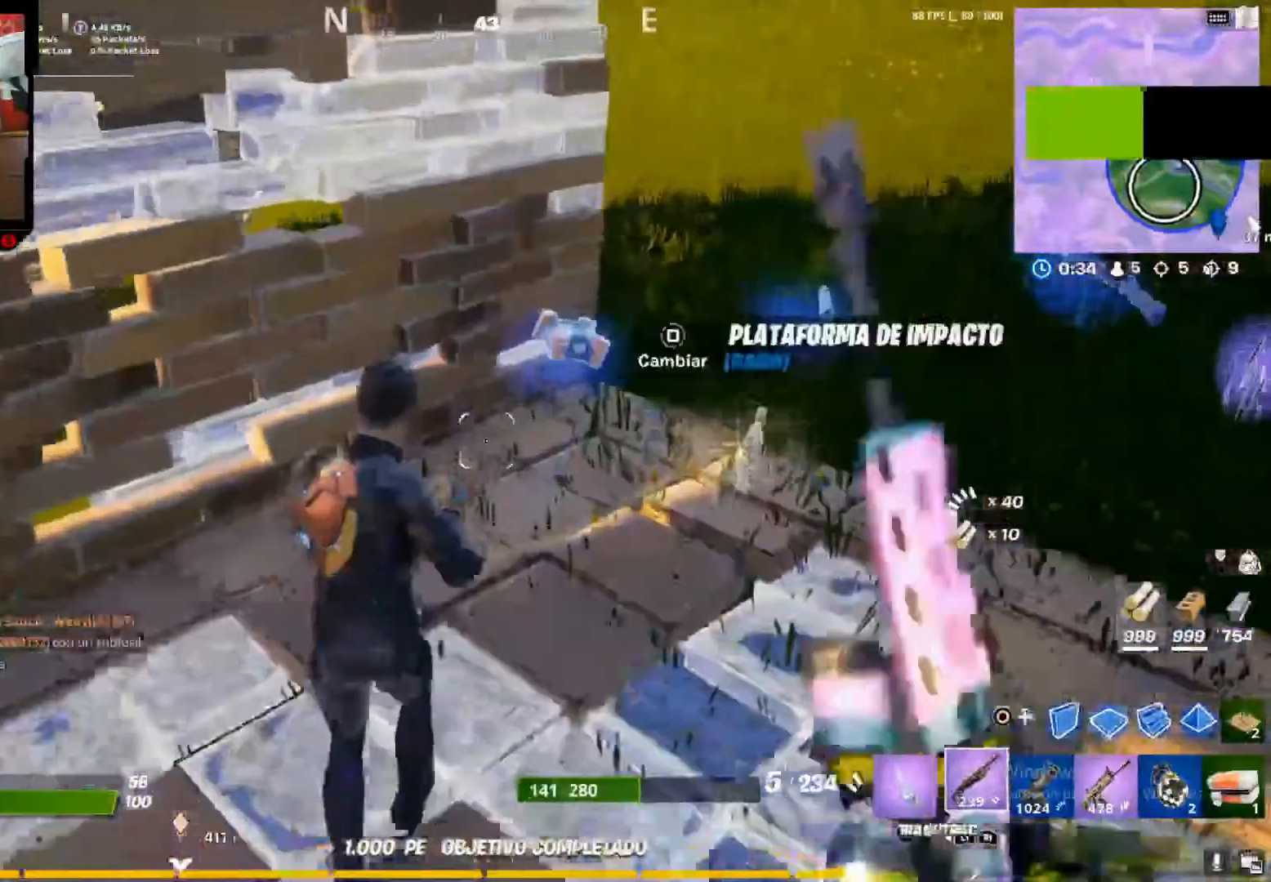
{"dt_ms": 500, "buttons": [], "left_stick": "up", "right_stick": "right", "button_events": []}
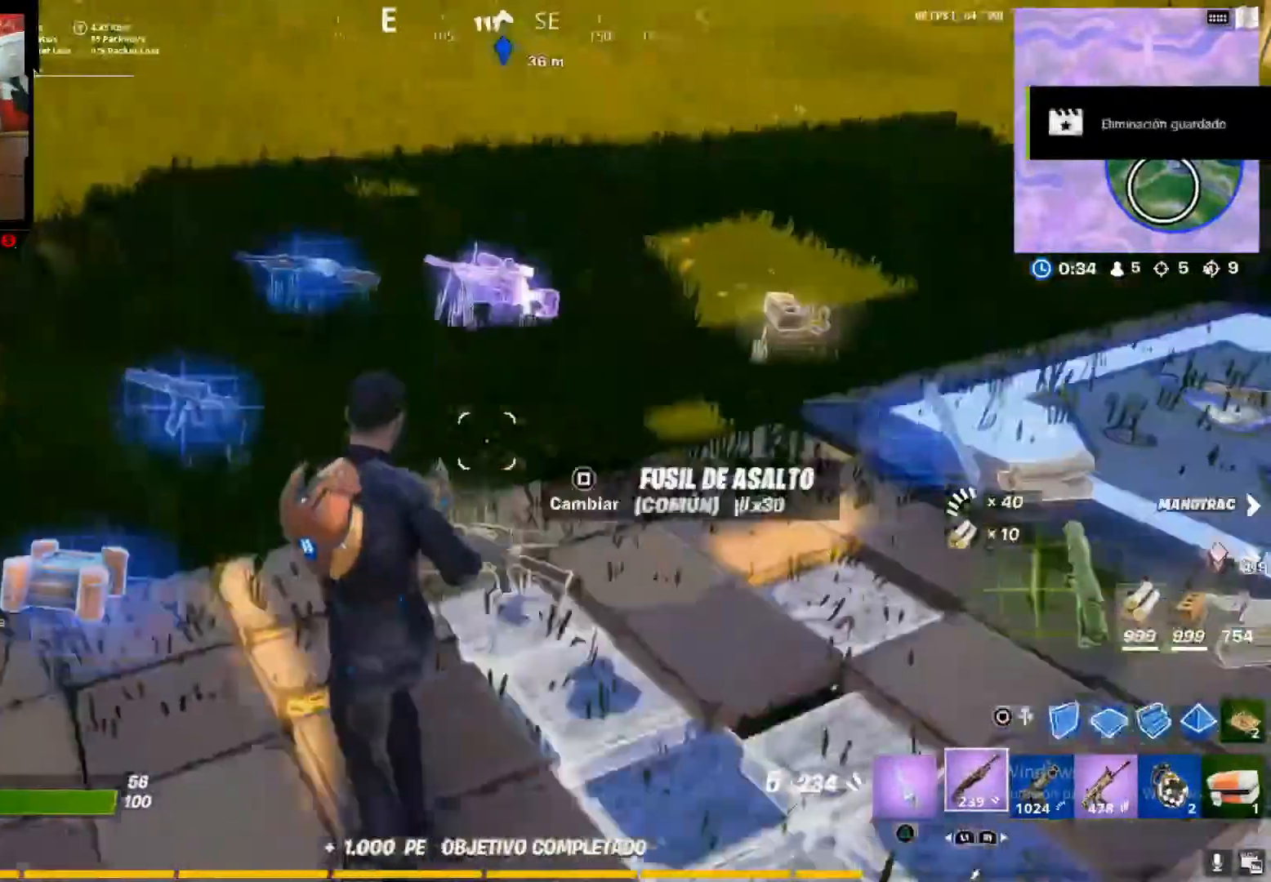
{"dt_ms": 500, "buttons": [], "left_stick": "left", "right_stick": "right", "button_events": []}
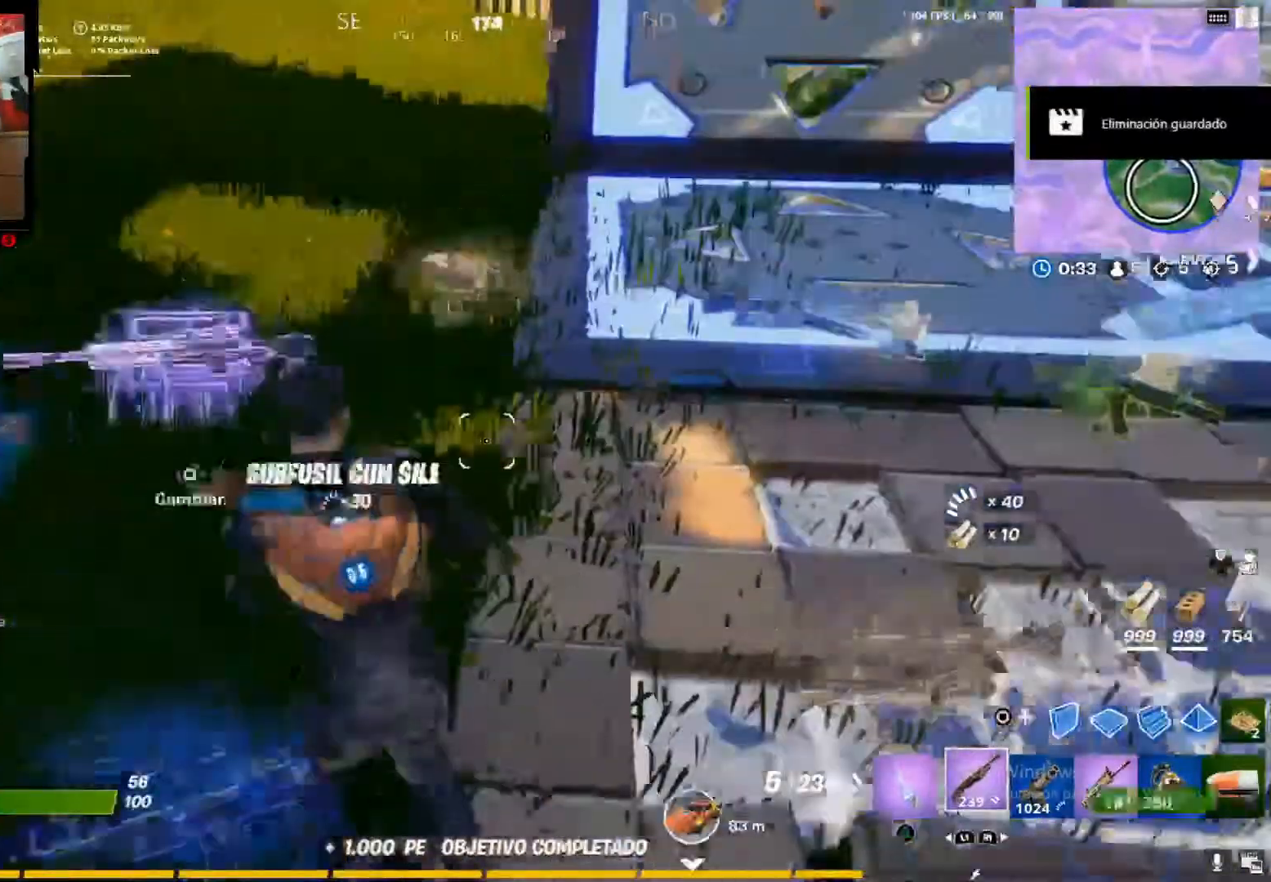
{"dt_ms": 500, "buttons": [], "left_stick": "up", "right_stick": "right", "button_events": []}
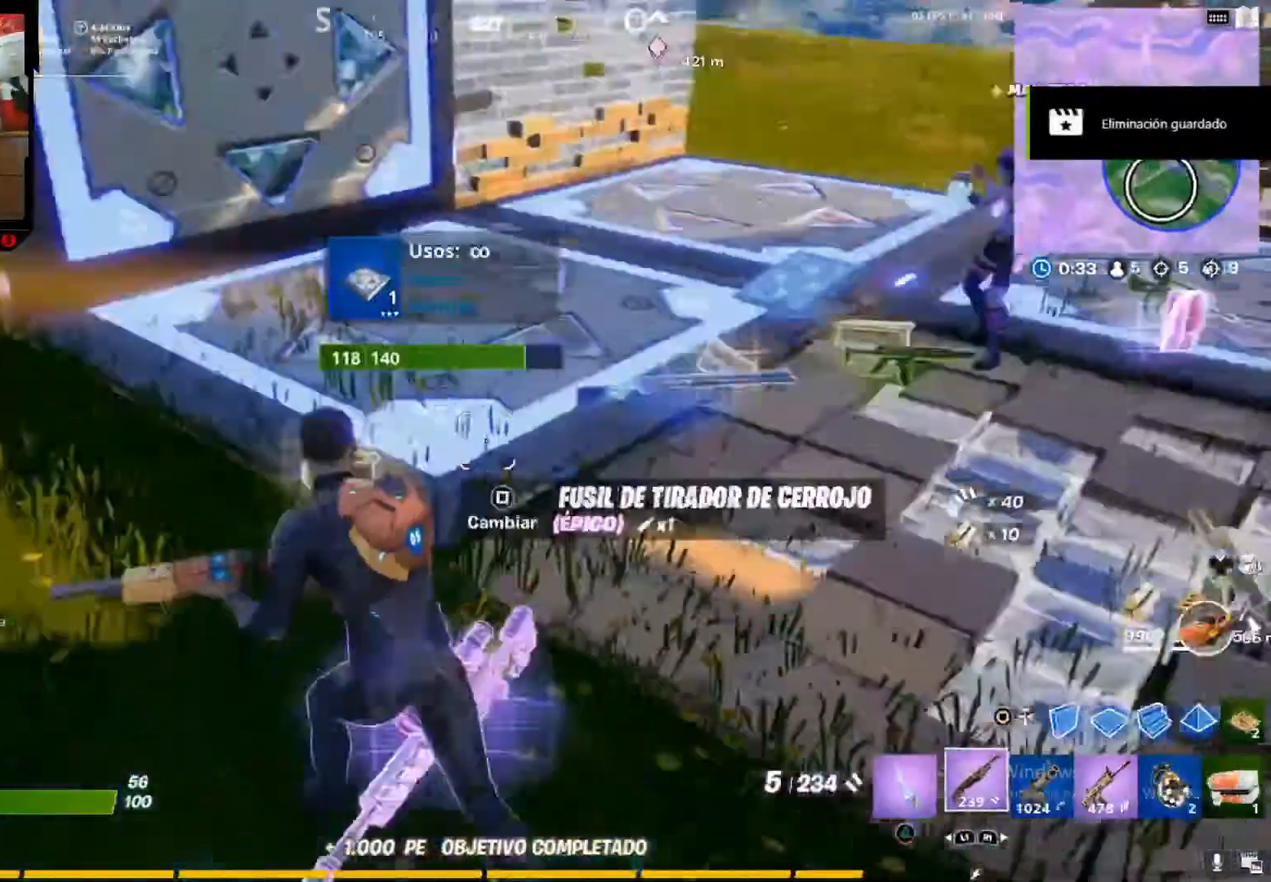
{"dt_ms": 1000, "buttons": [], "left_stick": "up", "right_stick": "center", "button_events": []}